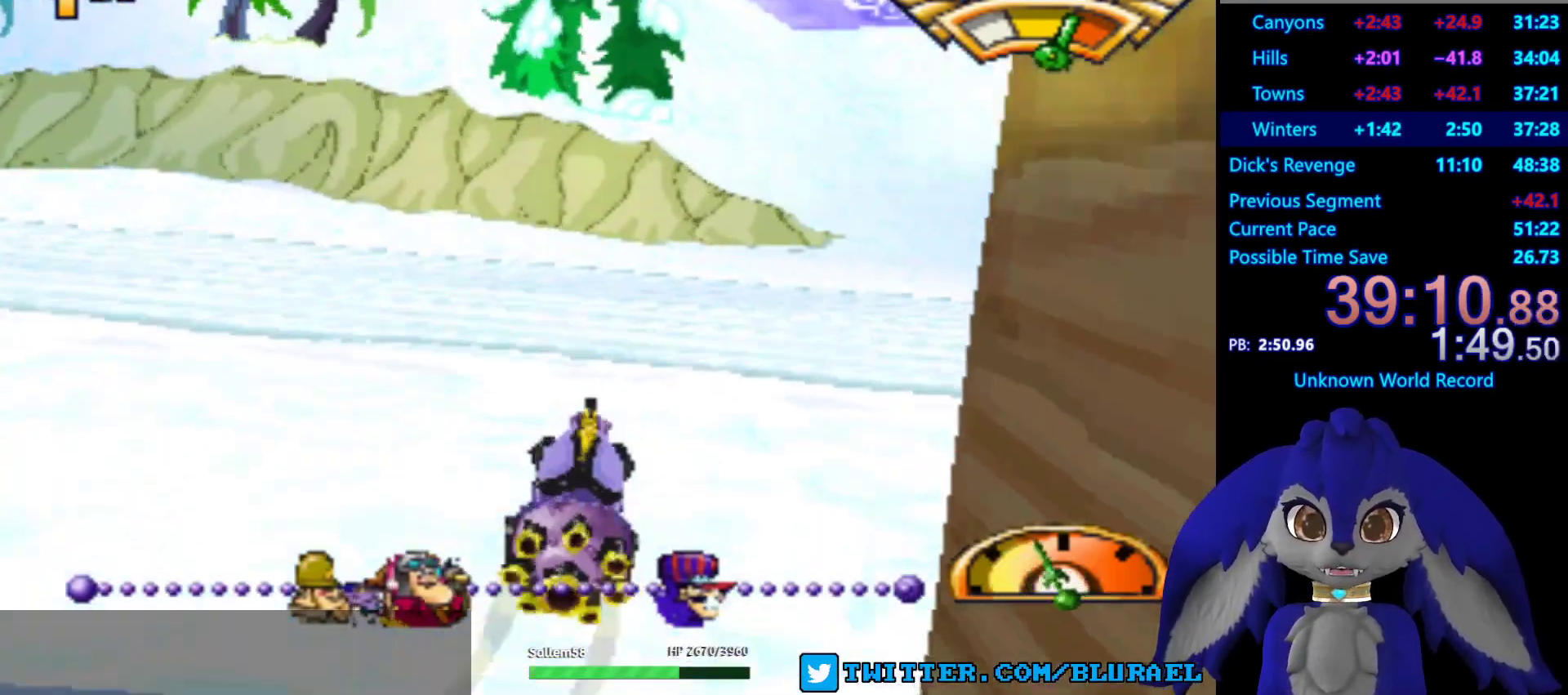
Gameplay with a controller (PlayStation layout); each line is a JSON object with the inputs held at the frame after it. "events" lists button and stick changes between this image and that frame as [ms after this image, input, new state], when the widget could be followed in between. Not read: R3.
{"buttons": ["CROSS"], "left_stick": "right", "right_stick": "center", "events": []}
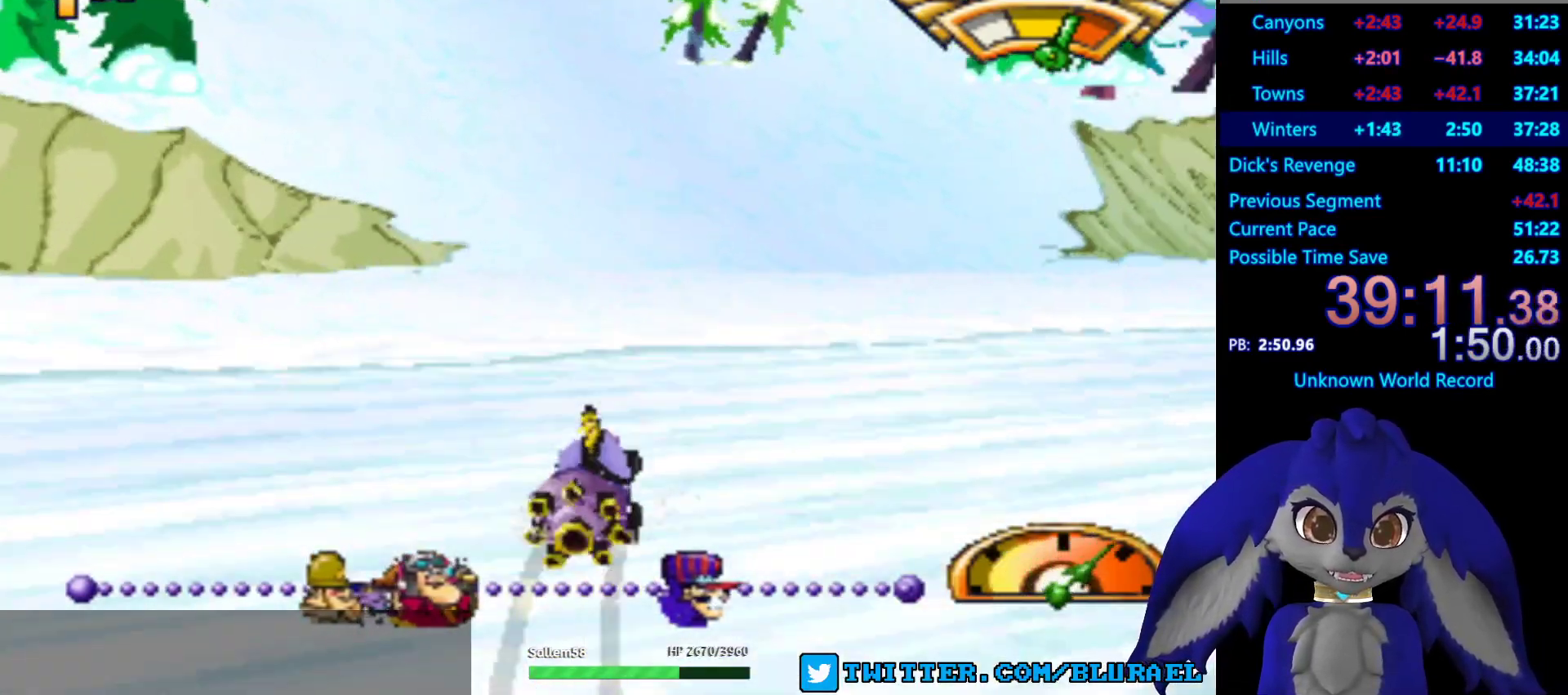
{"buttons": ["CROSS"], "left_stick": "right", "right_stick": "center", "events": []}
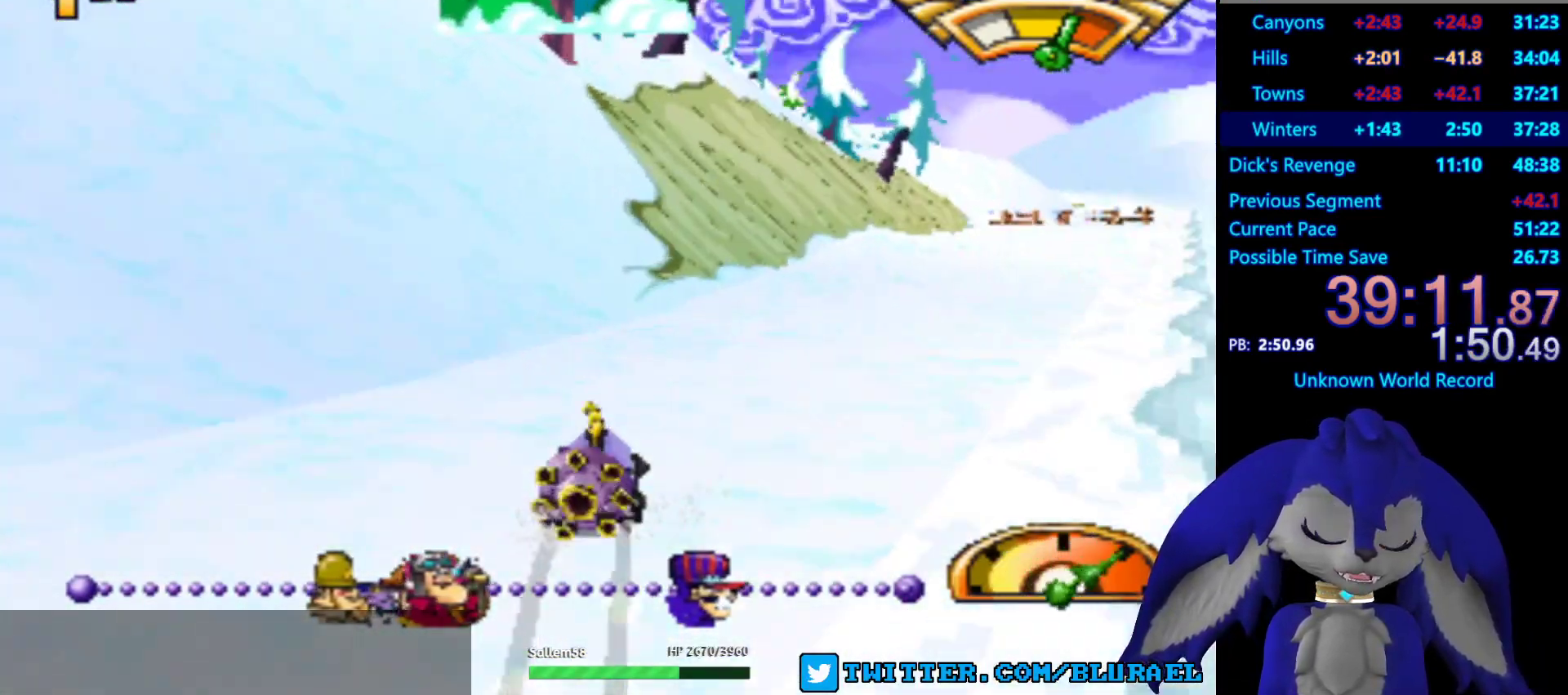
{"buttons": ["CROSS"], "left_stick": "right", "right_stick": "center", "events": [[217, "left_stick", "center"], [383, "left_stick", "right"]]}
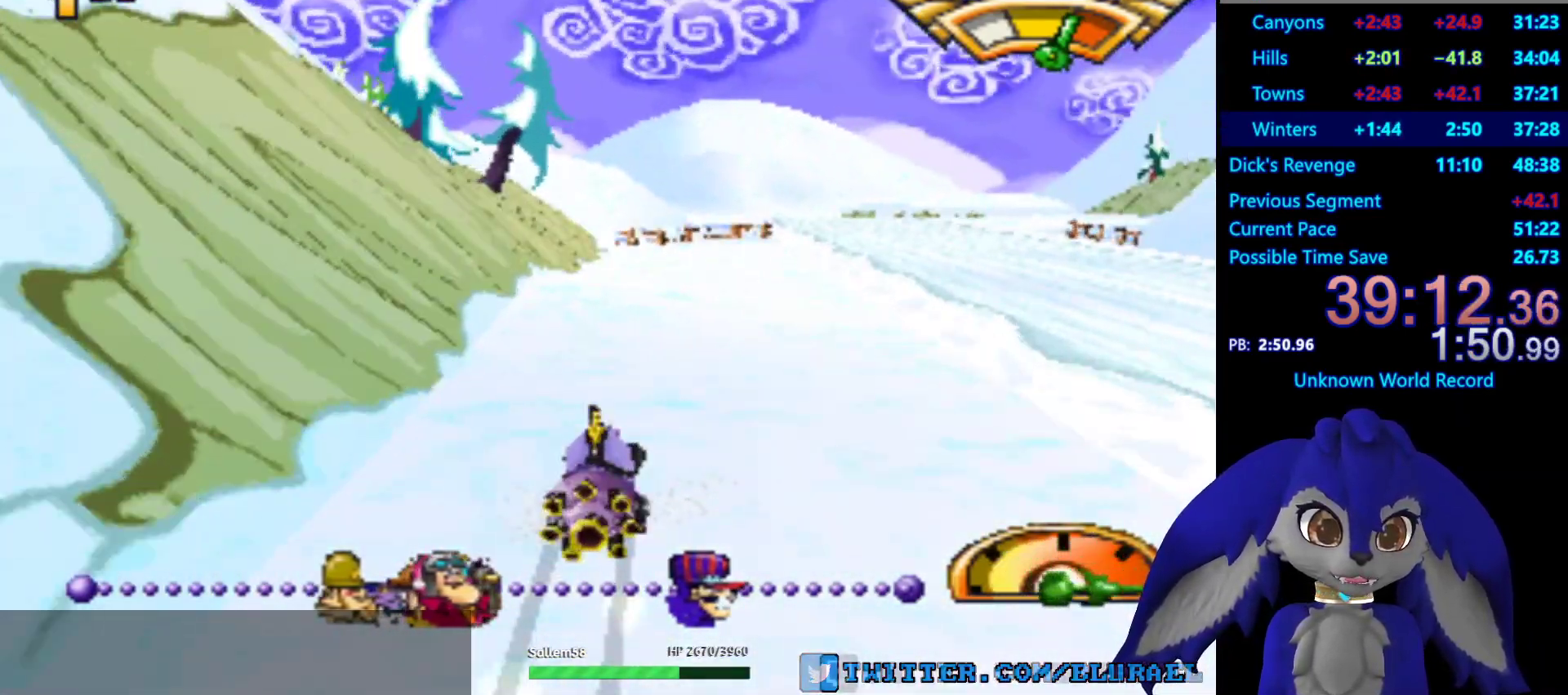
{"buttons": ["CROSS"], "left_stick": "left", "right_stick": "center", "events": [[33, "left_stick", "center"], [467, "left_stick", "left"]]}
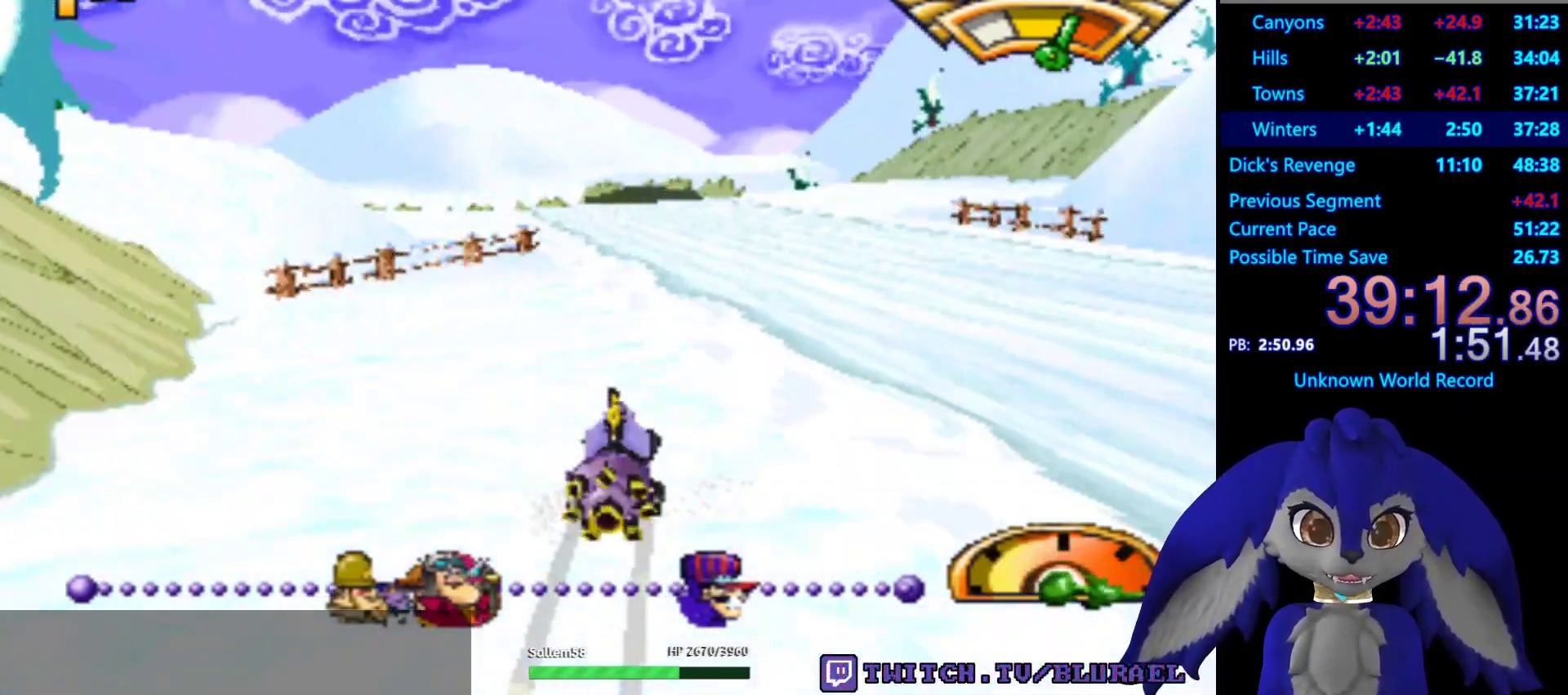
{"buttons": ["CROSS"], "left_stick": "center", "right_stick": "center", "events": [[167, "left_stick", "center"]]}
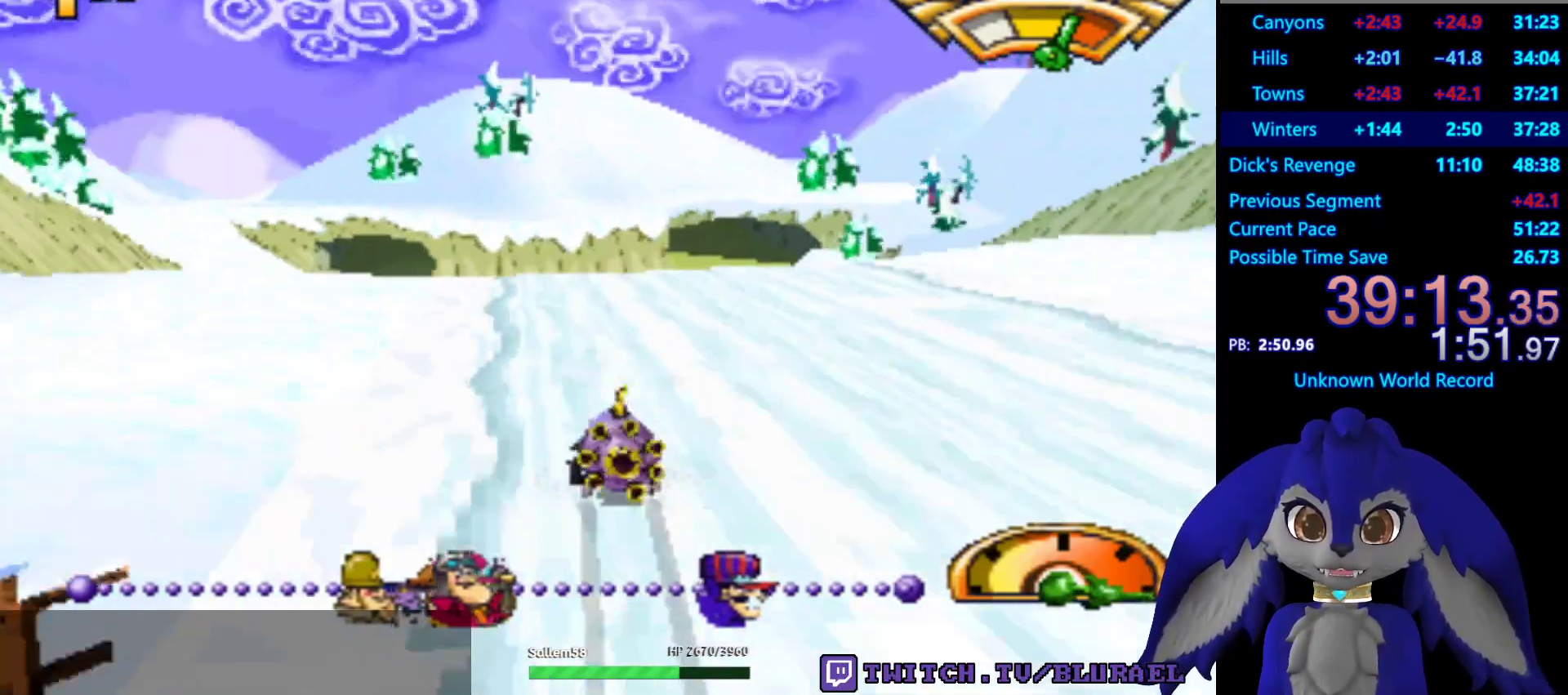
{"buttons": ["CROSS"], "left_stick": "center", "right_stick": "center", "events": [[233, "L2", "down"], [333, "L2", "up"]]}
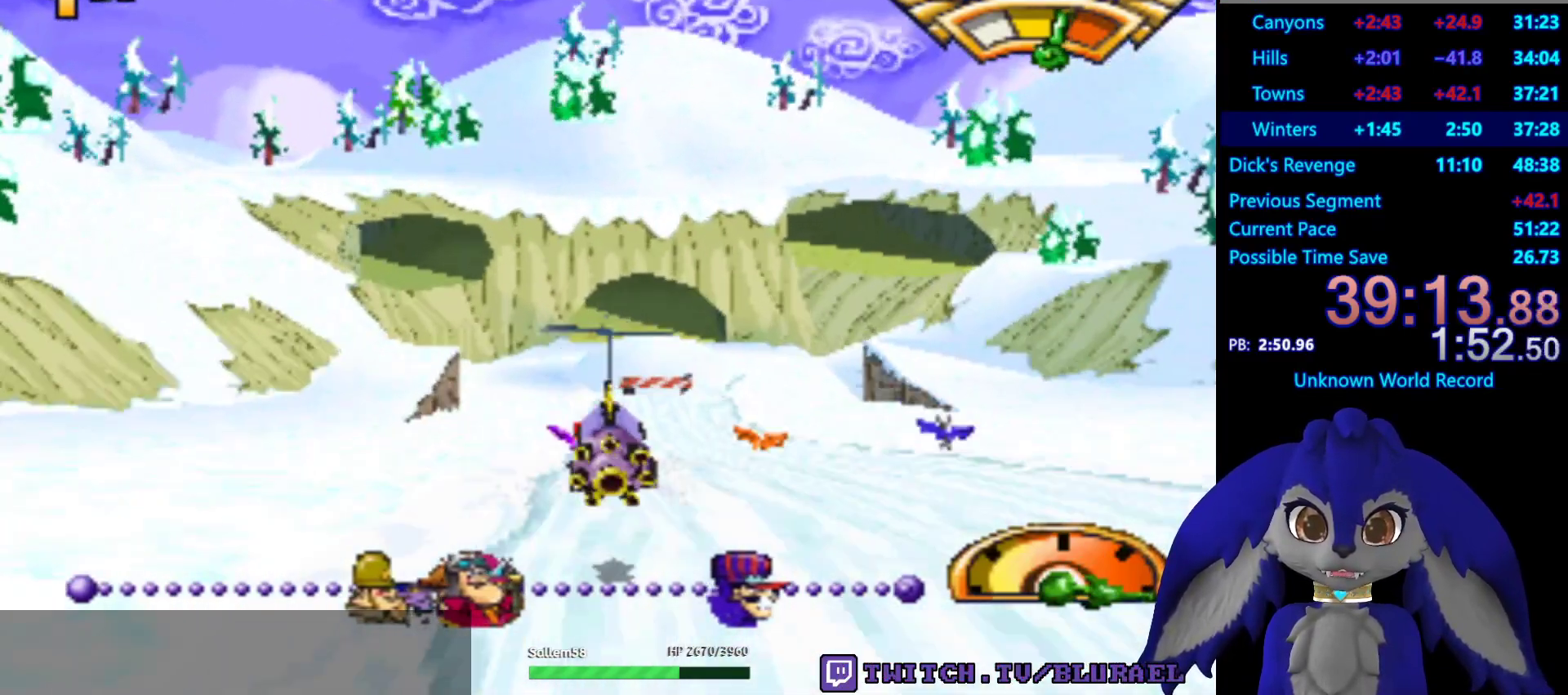
{"buttons": ["CROSS"], "left_stick": "center", "right_stick": "center", "events": [[350, "left_stick", "right"], [433, "left_stick", "center"]]}
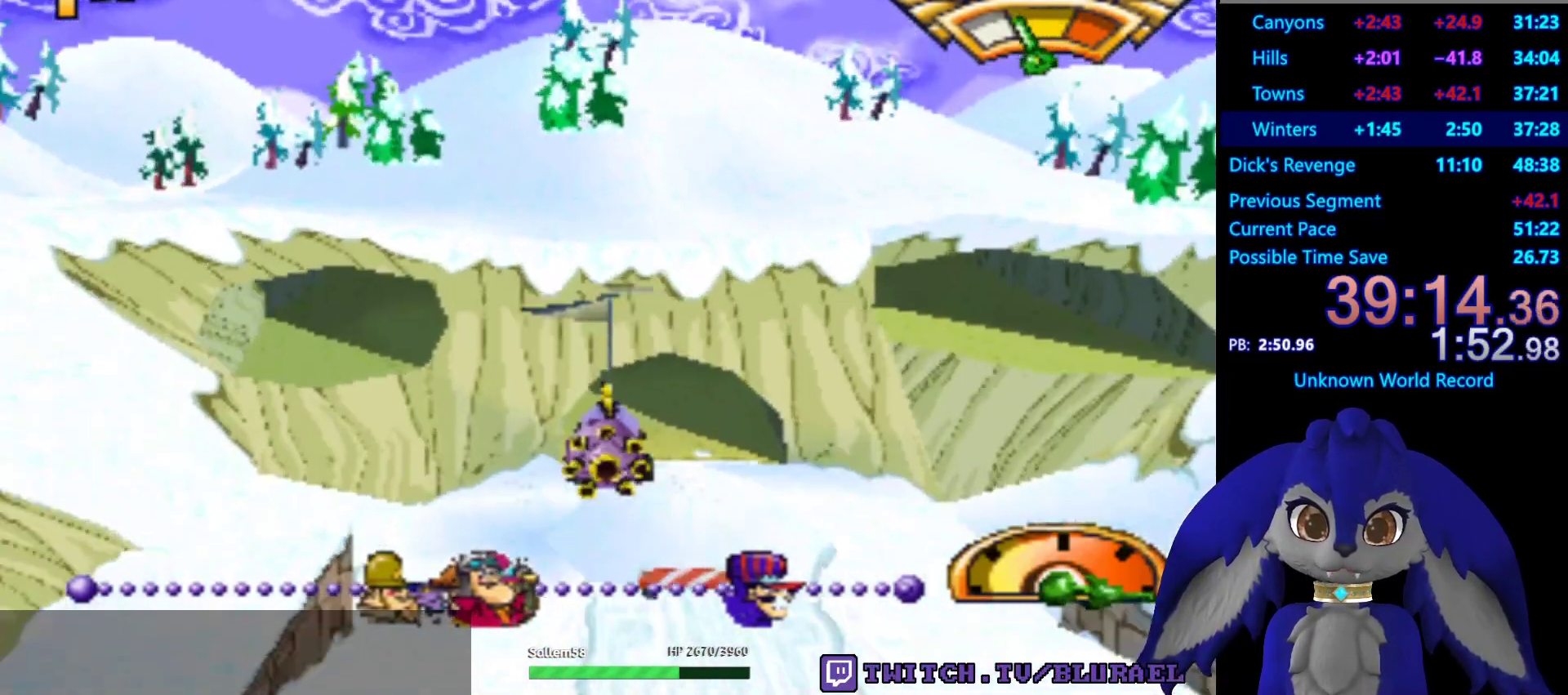
{"buttons": ["CROSS"], "left_stick": "center", "right_stick": "center", "events": [[367, "left_stick", "left"], [467, "left_stick", "center"]]}
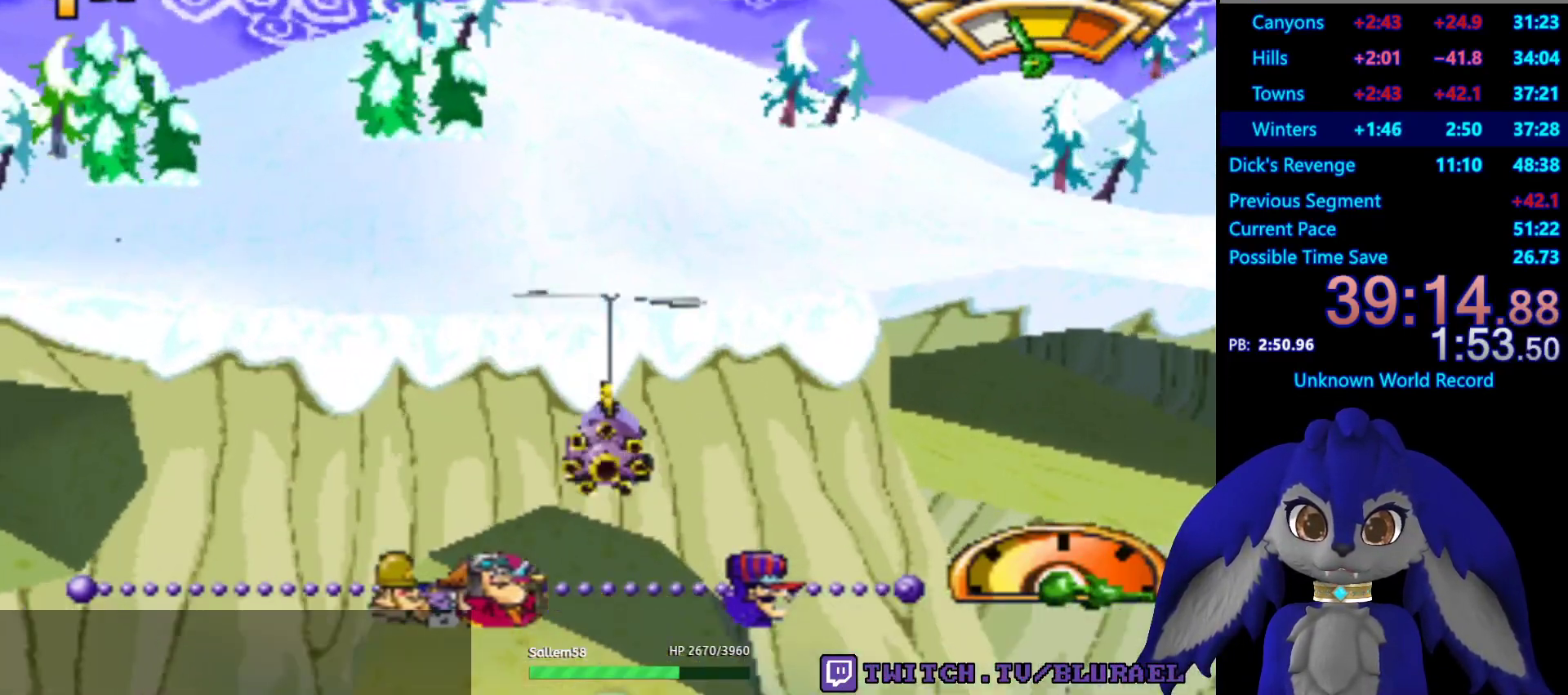
{"buttons": ["CROSS"], "left_stick": "center", "right_stick": "center", "events": []}
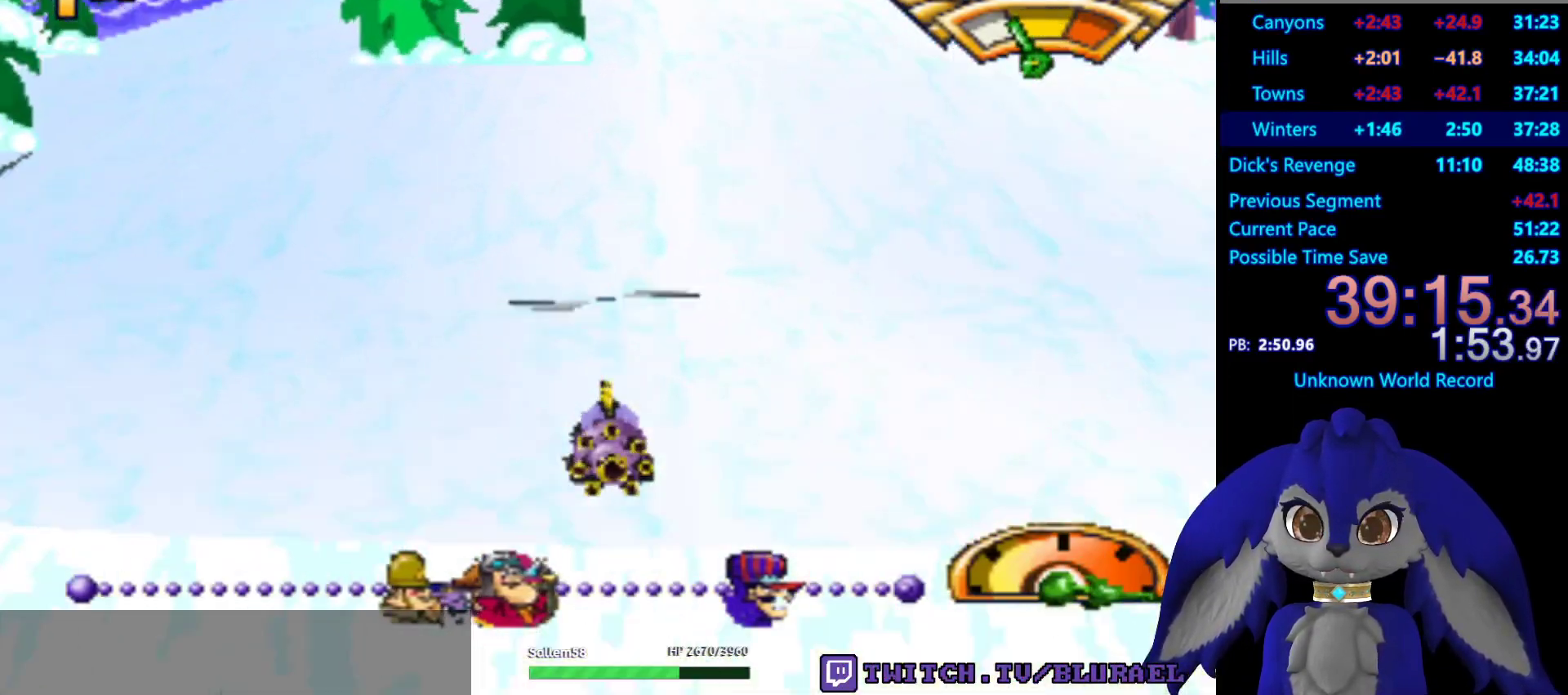
{"buttons": [], "left_stick": "center", "right_stick": "center", "events": [[100, "left_stick", "right"], [150, "left_stick", "center"], [417, "CROSS", "up"], [417, "left_stick", "down-left"], [500, "left_stick", "center"]]}
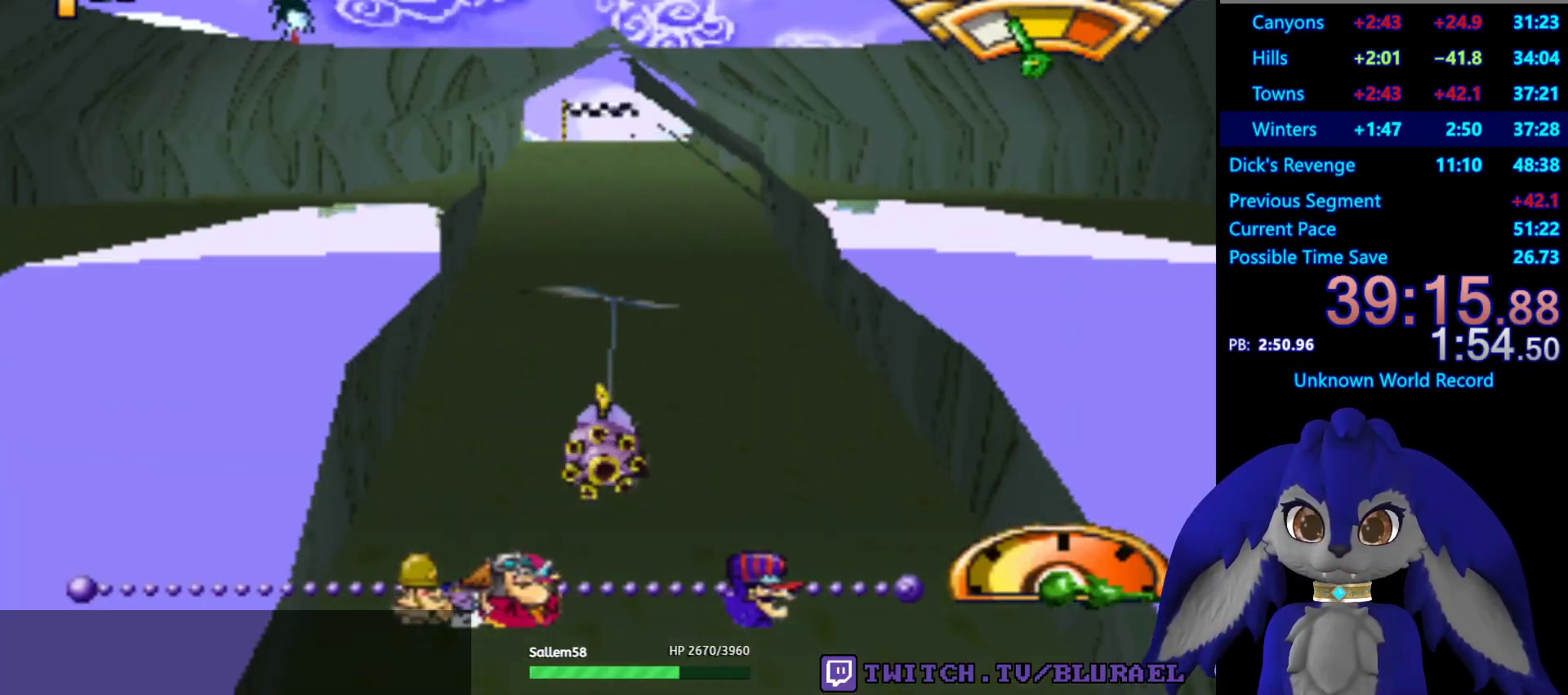
{"buttons": ["SQUARE"], "left_stick": "center", "right_stick": "center", "events": [[283, "SQUARE", "down"]]}
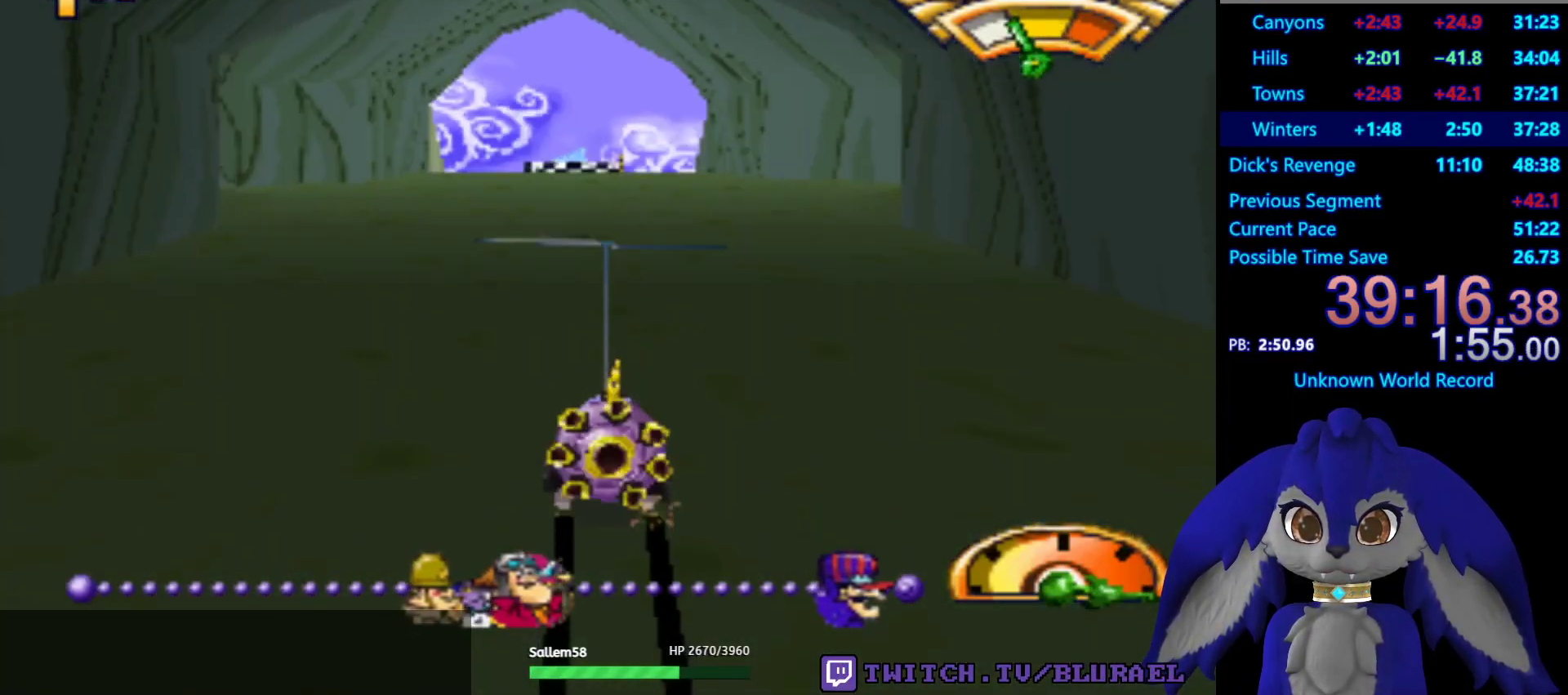
{"buttons": [], "left_stick": "center", "right_stick": "center", "events": [[183, "SQUARE", "up"]]}
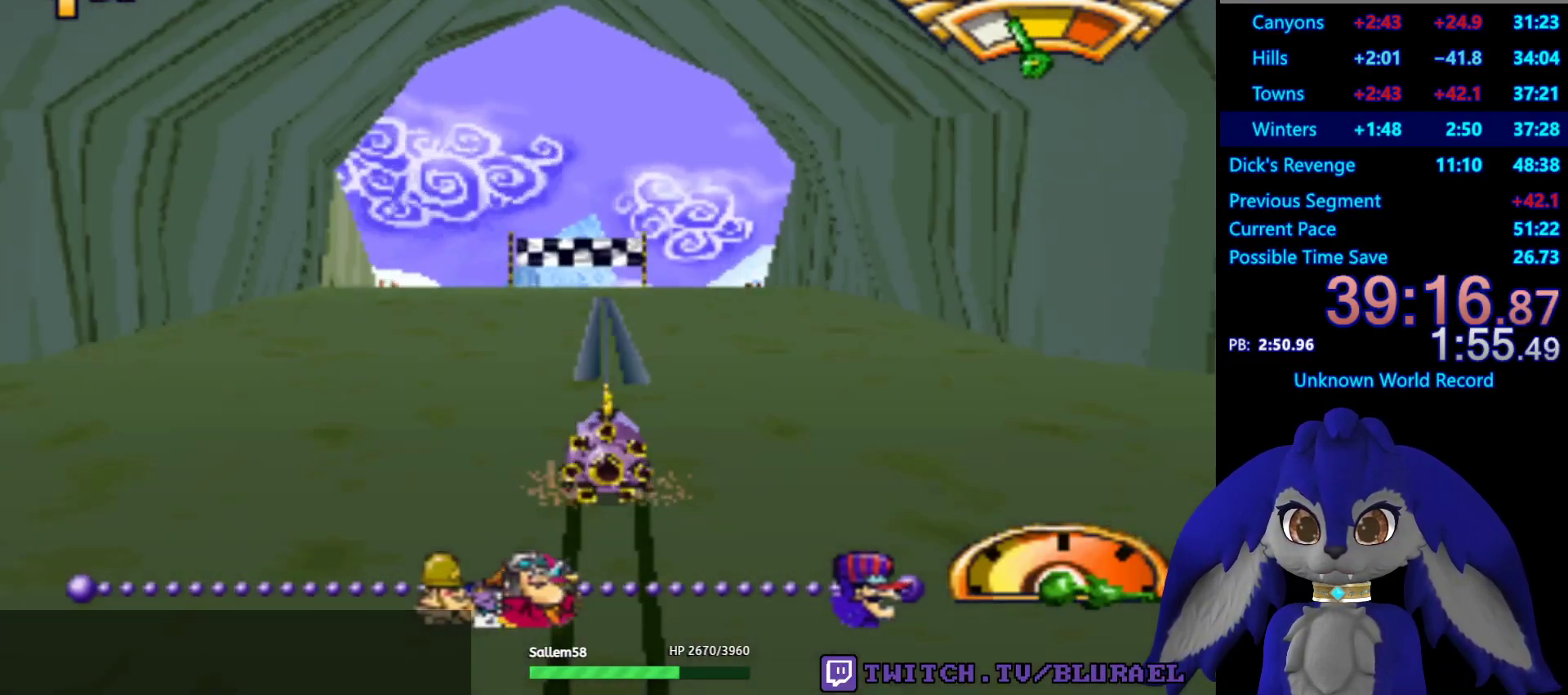
{"buttons": [], "left_stick": "center", "right_stick": "center", "events": [[133, "left_stick", "down-left"], [200, "left_stick", "center"], [433, "left_stick", "down-left"], [500, "left_stick", "center"]]}
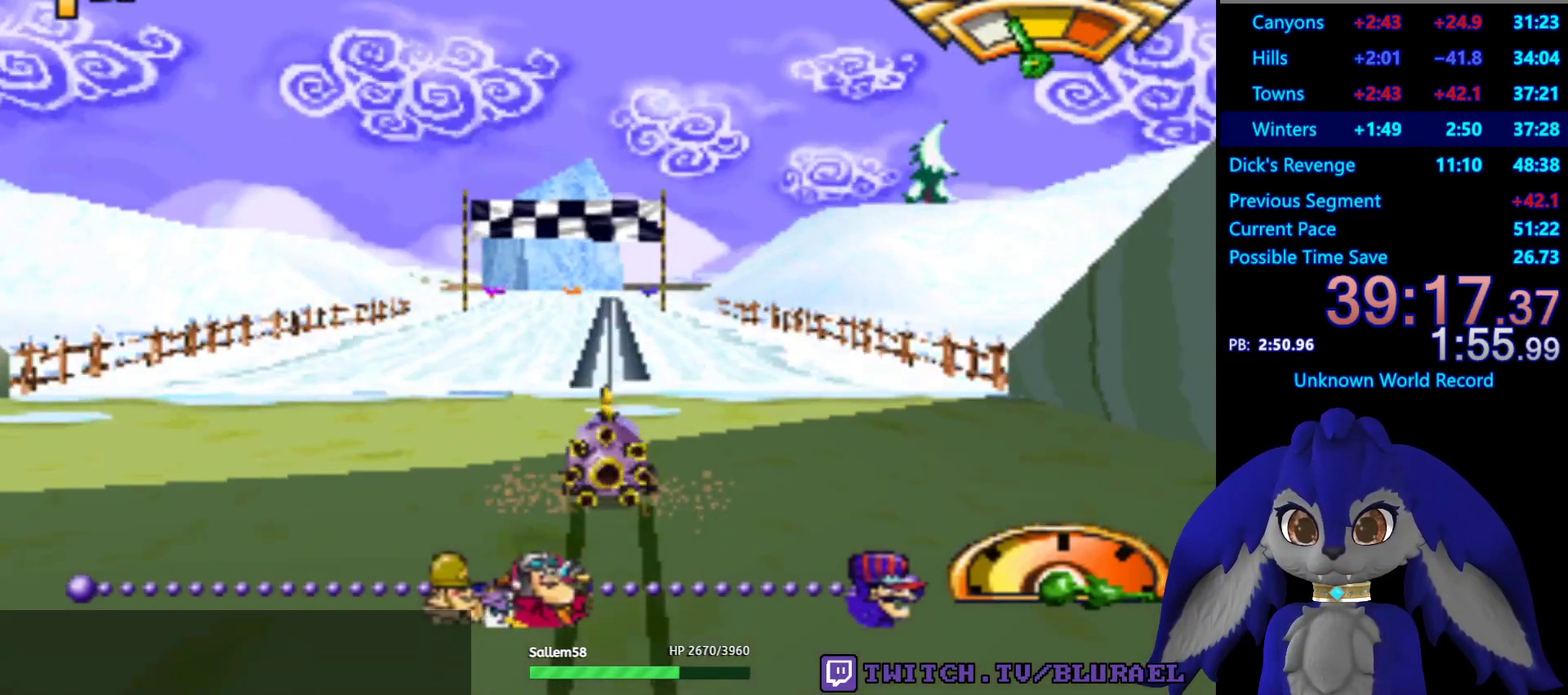
{"buttons": [], "left_stick": "center", "right_stick": "center", "events": []}
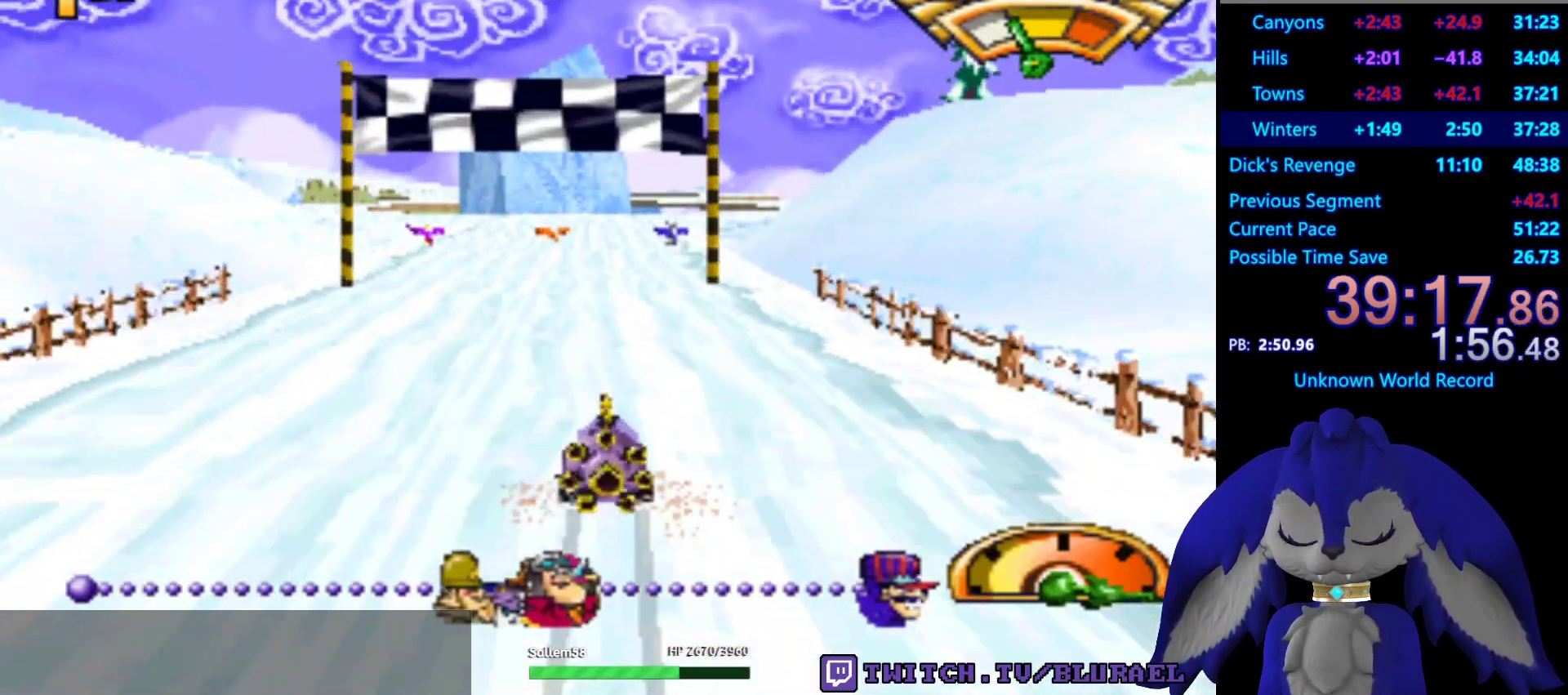
{"buttons": ["CROSS"], "left_stick": "center", "right_stick": "center", "events": [[33, "left_stick", "down-left"], [150, "CROSS", "down"], [150, "left_stick", "center"]]}
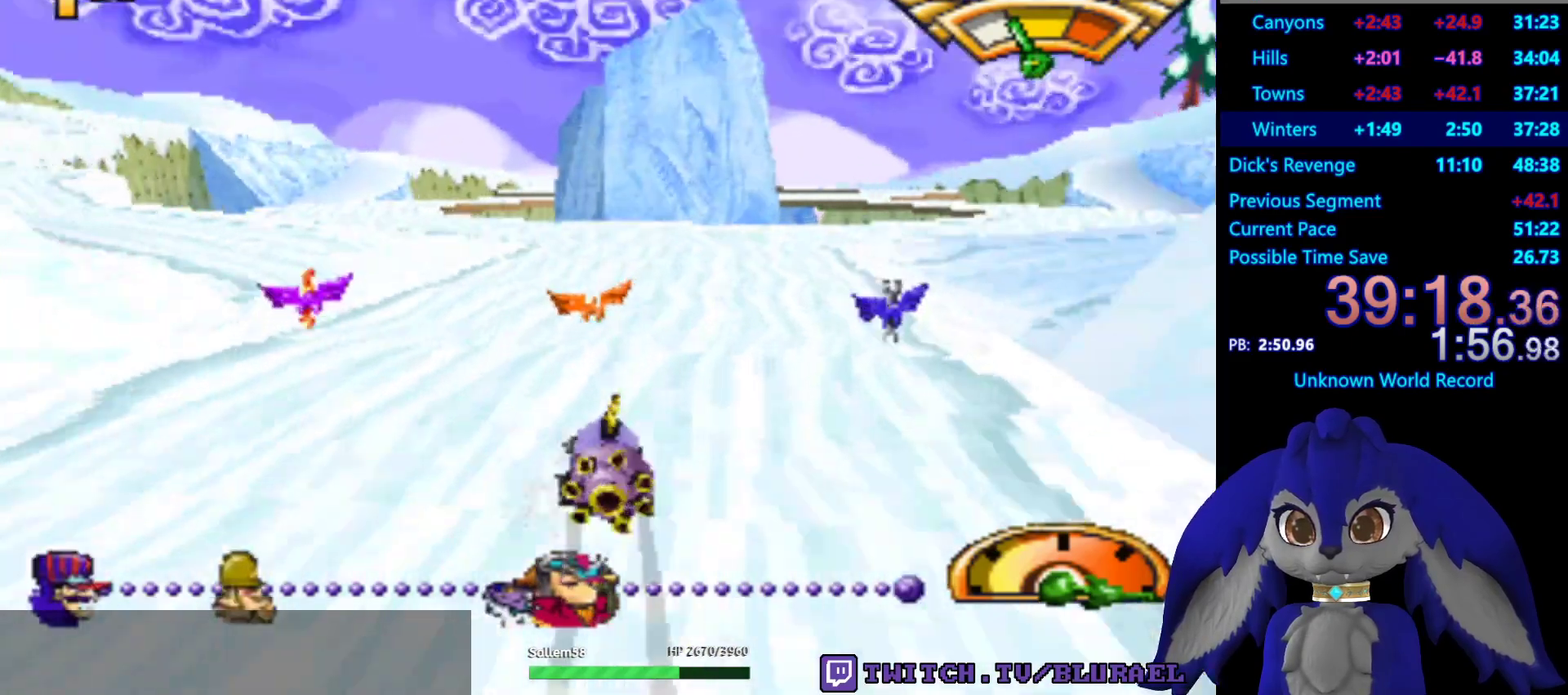
{"buttons": ["CROSS"], "left_stick": "center", "right_stick": "center", "events": [[117, "left_stick", "left"], [233, "left_stick", "center"]]}
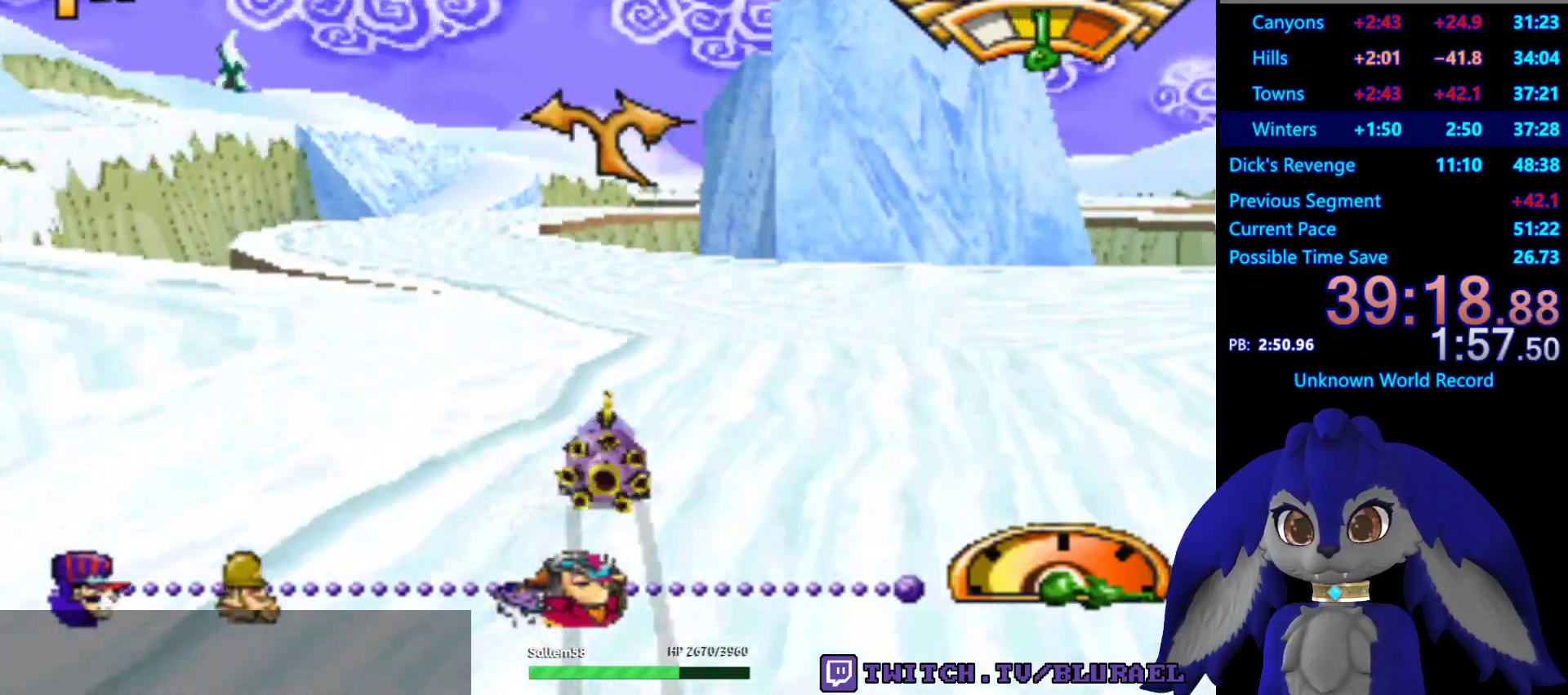
{"buttons": ["CROSS", "L2"], "left_stick": "right", "right_stick": "center", "events": [[17, "left_stick", "right"], [167, "left_stick", "left"], [233, "left_stick", "down-left"], [400, "L2", "down"], [417, "left_stick", "right"]]}
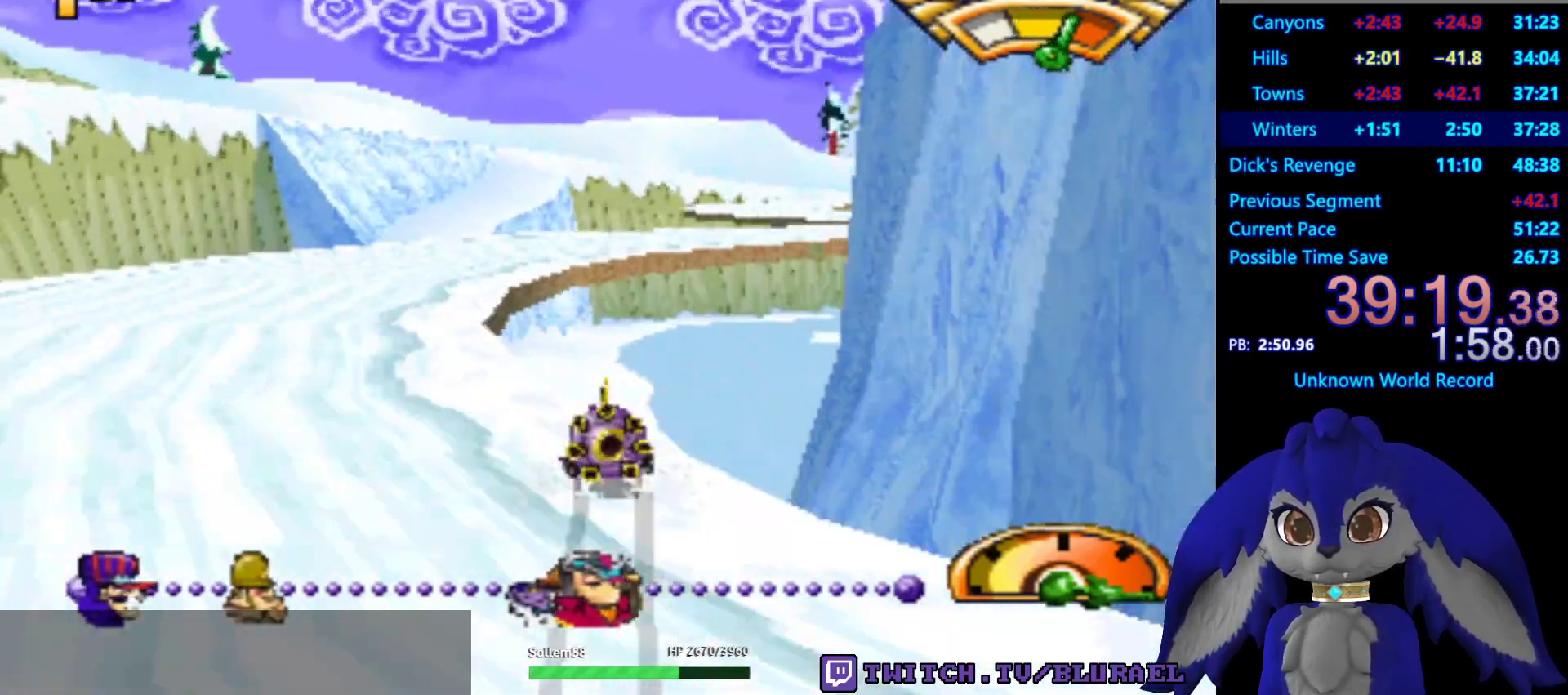
{"buttons": ["CROSS"], "left_stick": "center", "right_stick": "center", "events": [[17, "L2", "up"], [250, "left_stick", "center"]]}
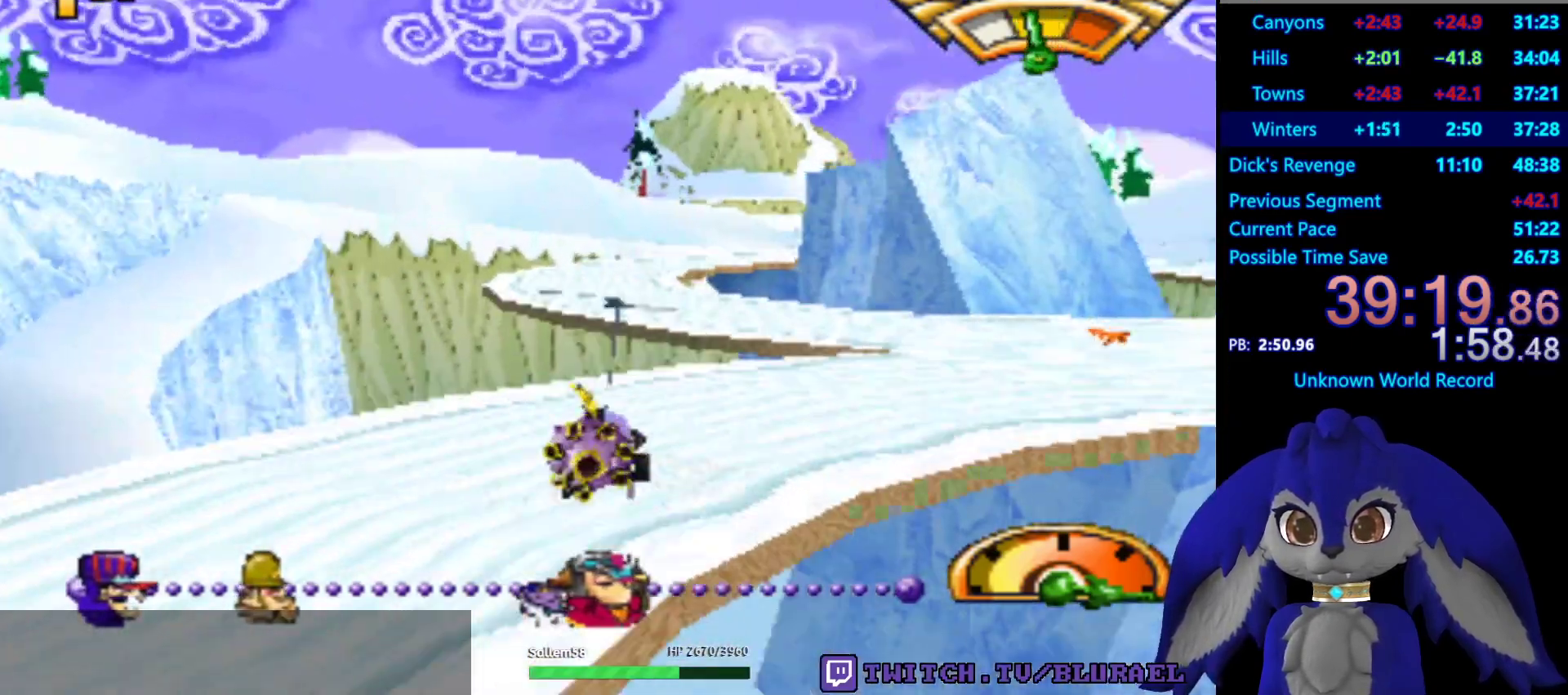
{"buttons": ["CROSS"], "left_stick": "center", "right_stick": "center", "events": [[150, "left_stick", "left"], [267, "left_stick", "center"]]}
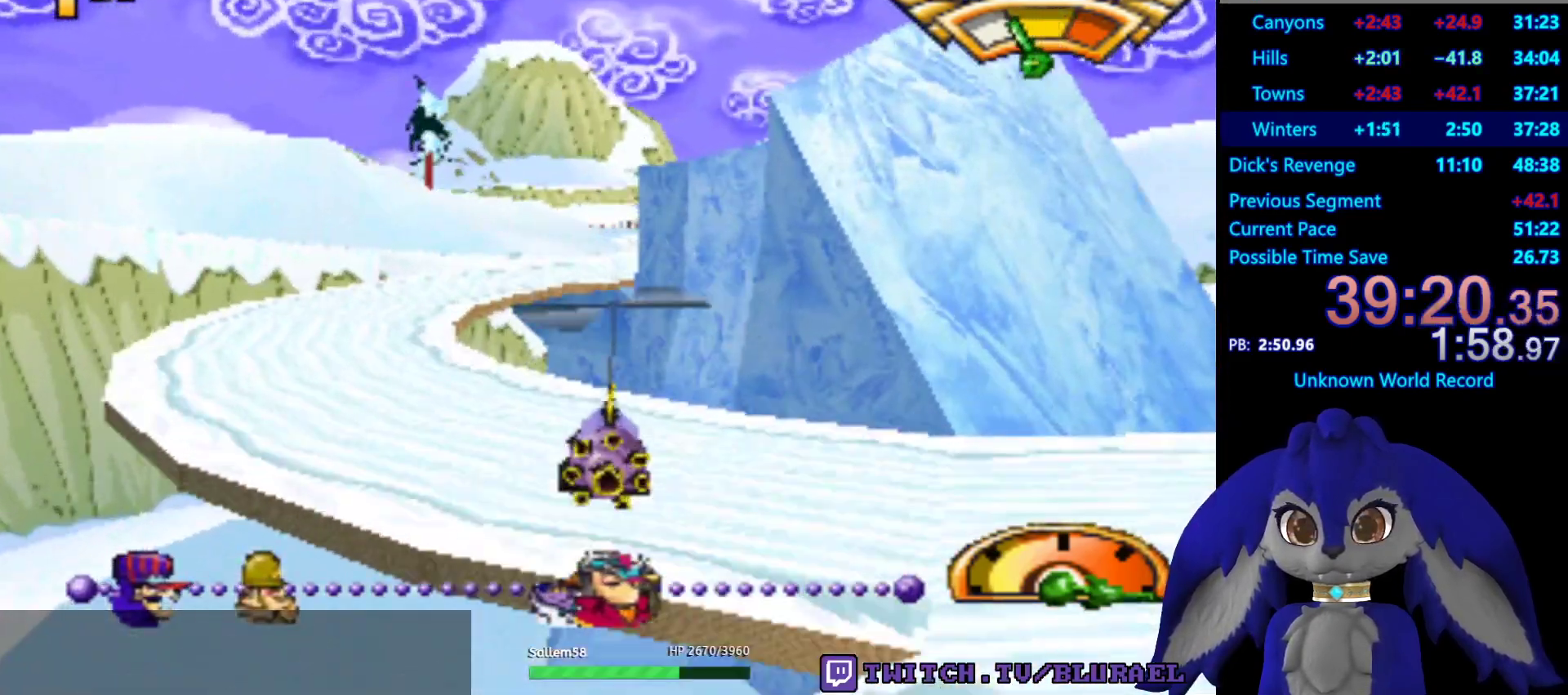
{"buttons": ["CROSS"], "left_stick": "center", "right_stick": "center", "events": [[250, "left_stick", "down-left"], [367, "left_stick", "center"]]}
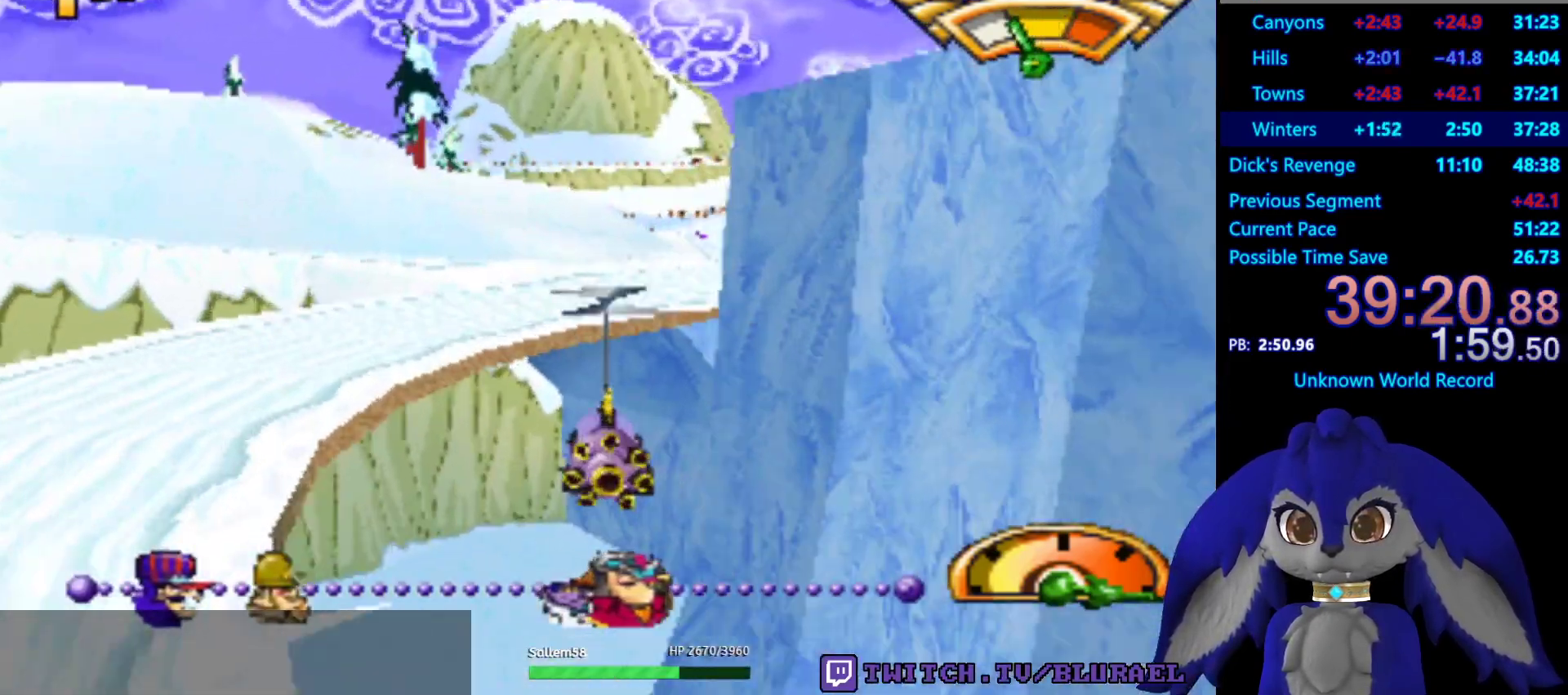
{"buttons": ["CROSS"], "left_stick": "right", "right_stick": "center", "events": [[100, "left_stick", "right"]]}
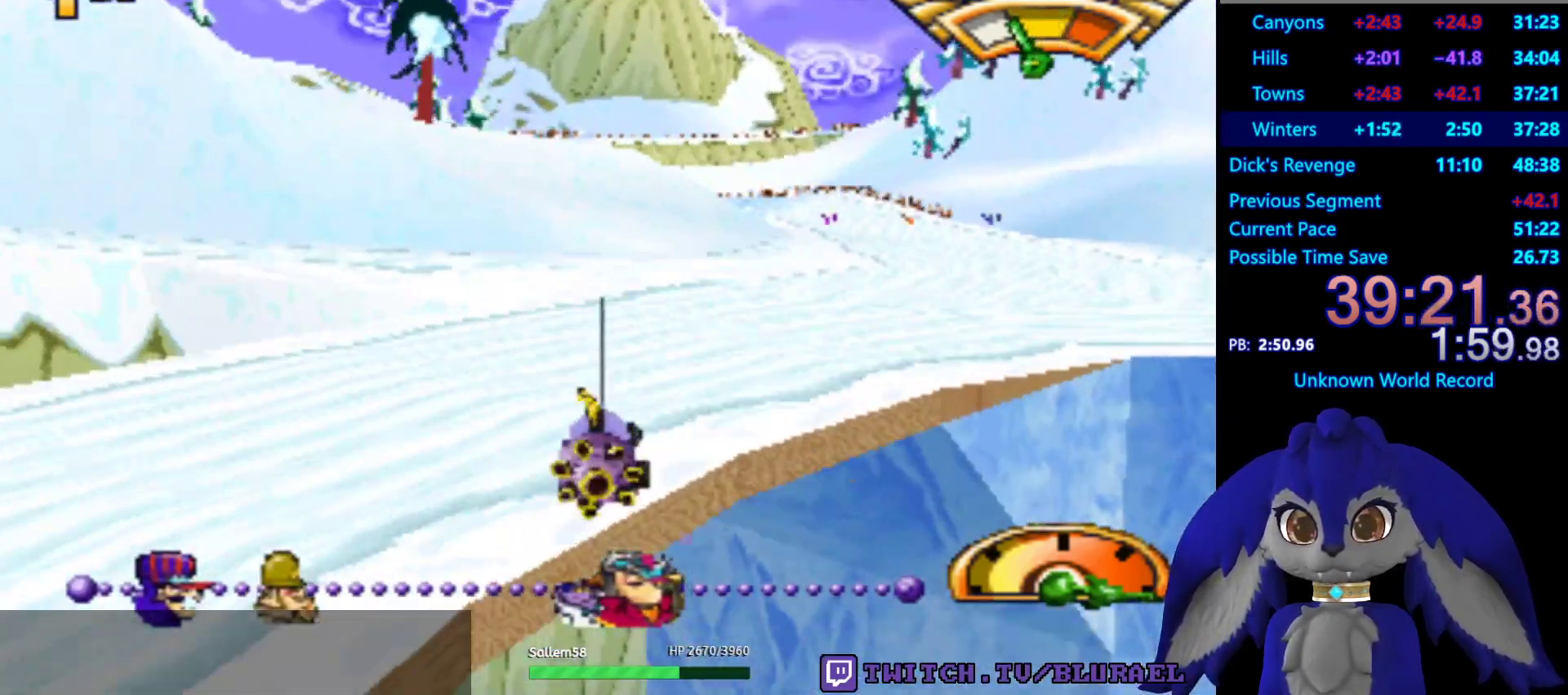
{"buttons": [], "left_stick": "down-left", "right_stick": "center", "events": [[100, "left_stick", "center"], [183, "CROSS", "up"], [217, "left_stick", "left"], [383, "left_stick", "down-left"]]}
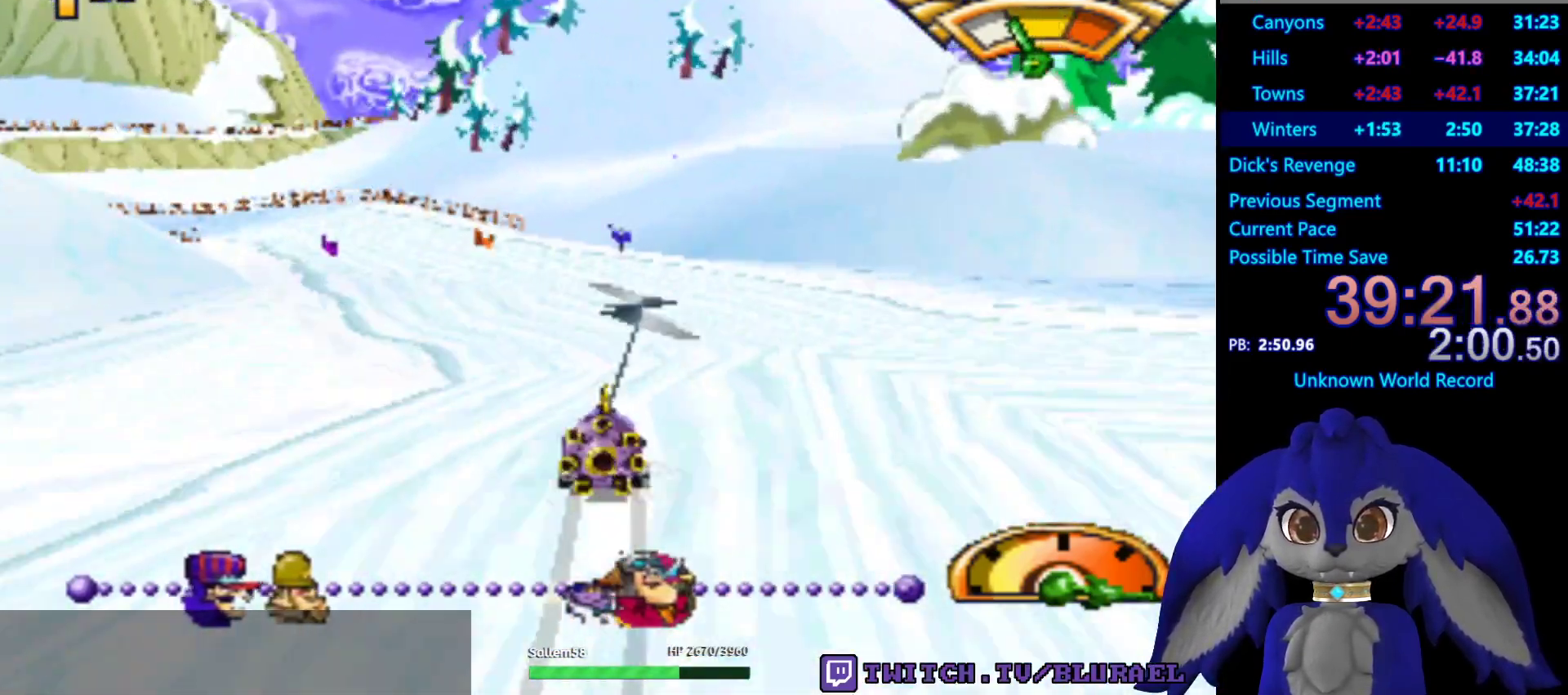
{"buttons": ["CROSS"], "left_stick": "center", "right_stick": "center", "events": [[400, "CROSS", "down"], [467, "left_stick", "center"]]}
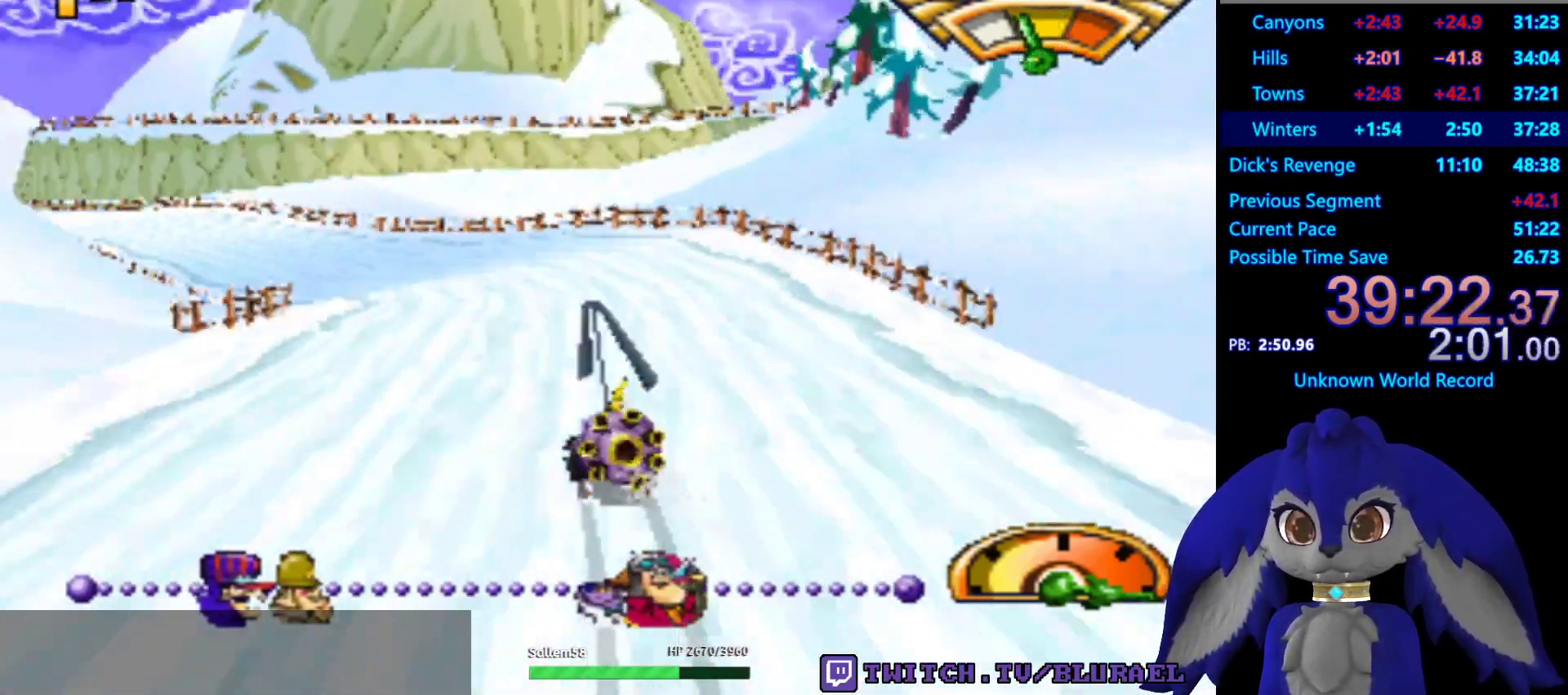
{"buttons": [], "left_stick": "center", "right_stick": "center", "events": [[233, "left_stick", "down-left"], [250, "CROSS", "up"], [433, "left_stick", "center"]]}
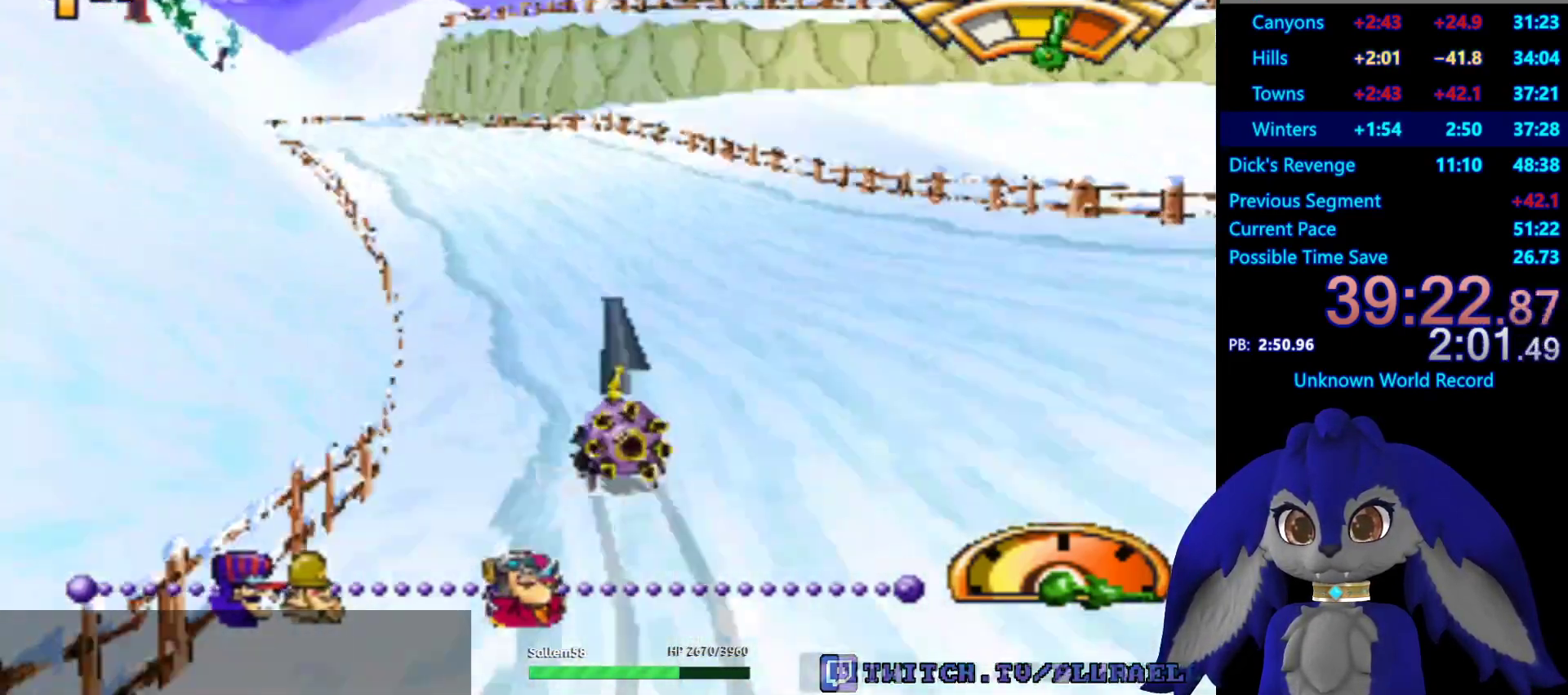
{"buttons": ["CROSS"], "left_stick": "down-left", "right_stick": "center", "events": [[17, "CROSS", "down"], [350, "left_stick", "down-left"]]}
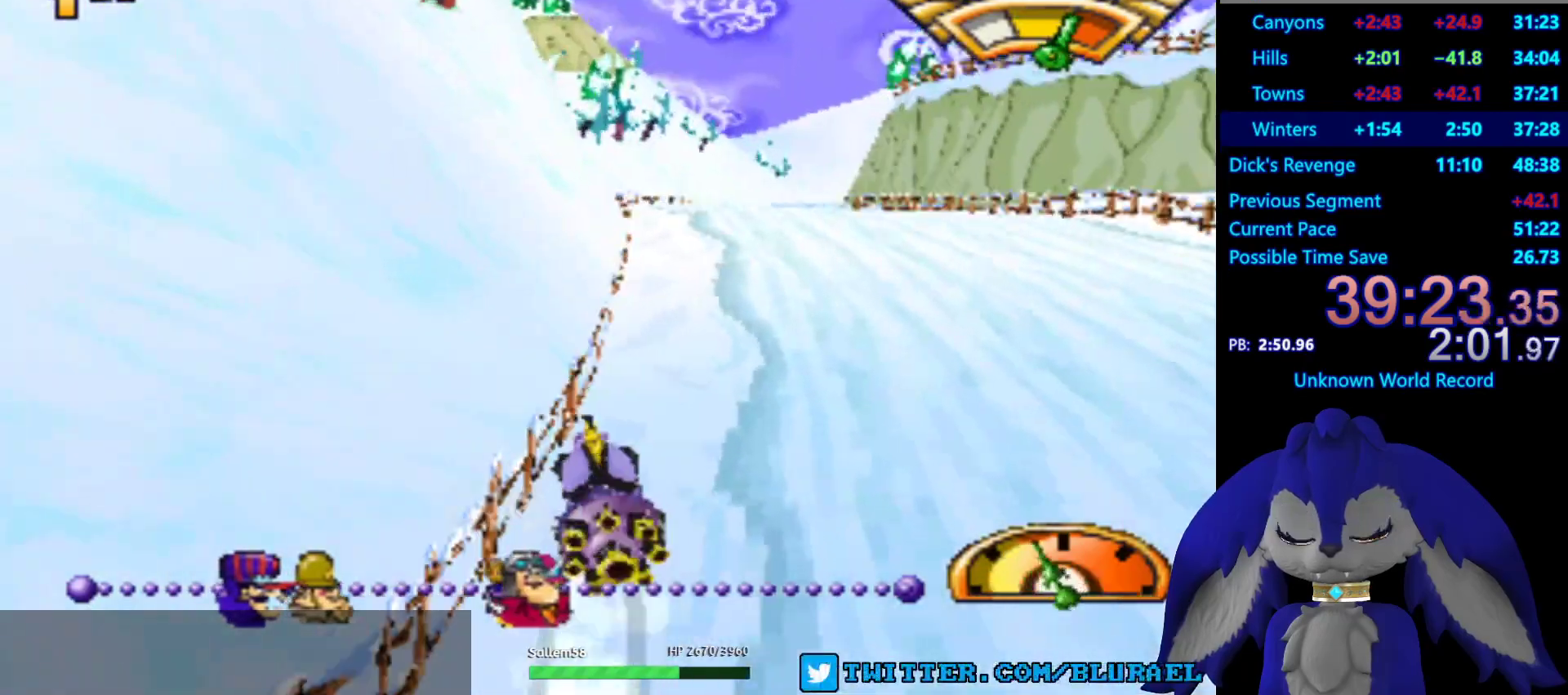
{"buttons": ["CROSS"], "left_stick": "center", "right_stick": "center", "events": [[33, "left_stick", "center"], [100, "left_stick", "right"], [250, "left_stick", "center"], [350, "left_stick", "left"], [483, "left_stick", "center"]]}
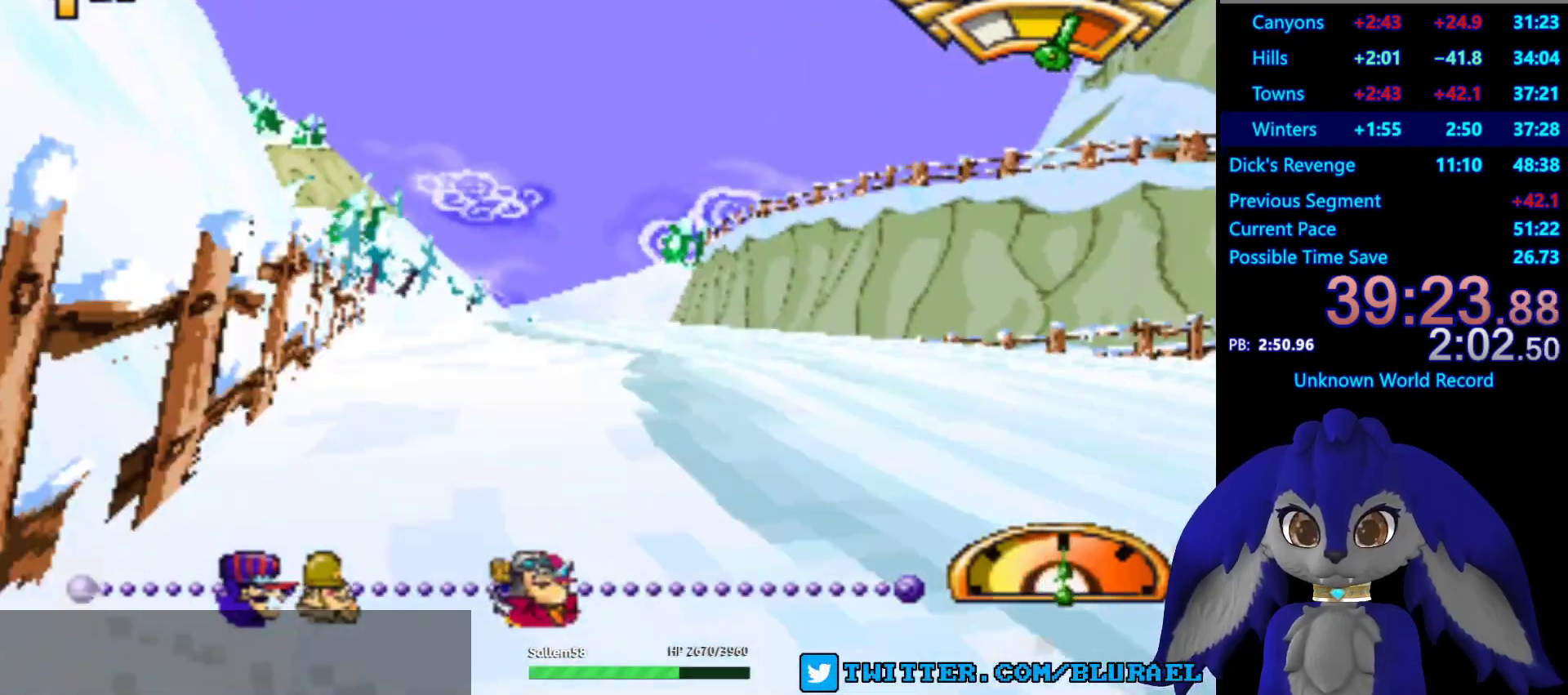
{"buttons": ["CROSS"], "left_stick": "right", "right_stick": "center", "events": [[450, "left_stick", "right"]]}
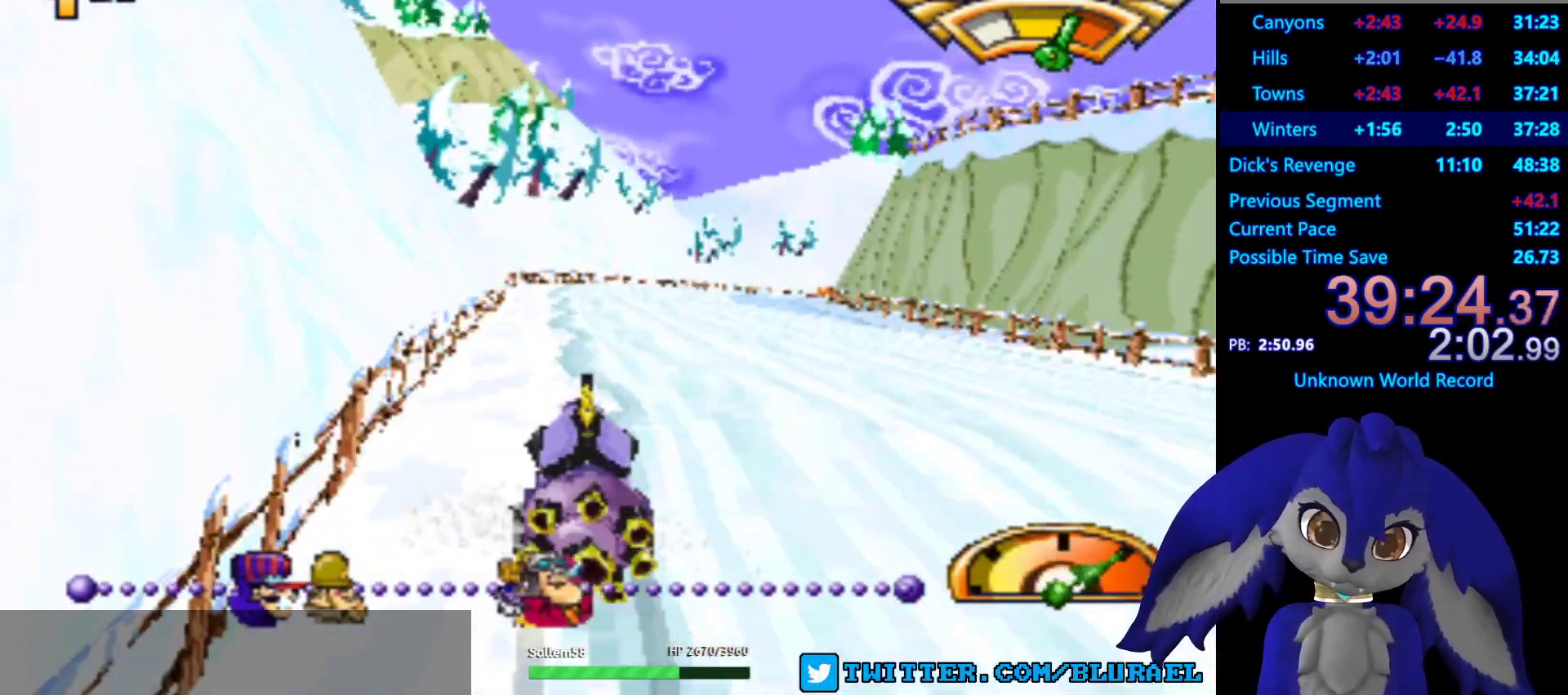
{"buttons": ["CROSS"], "left_stick": "center", "right_stick": "center", "events": [[50, "left_stick", "center"], [200, "left_stick", "left"], [317, "left_stick", "center"]]}